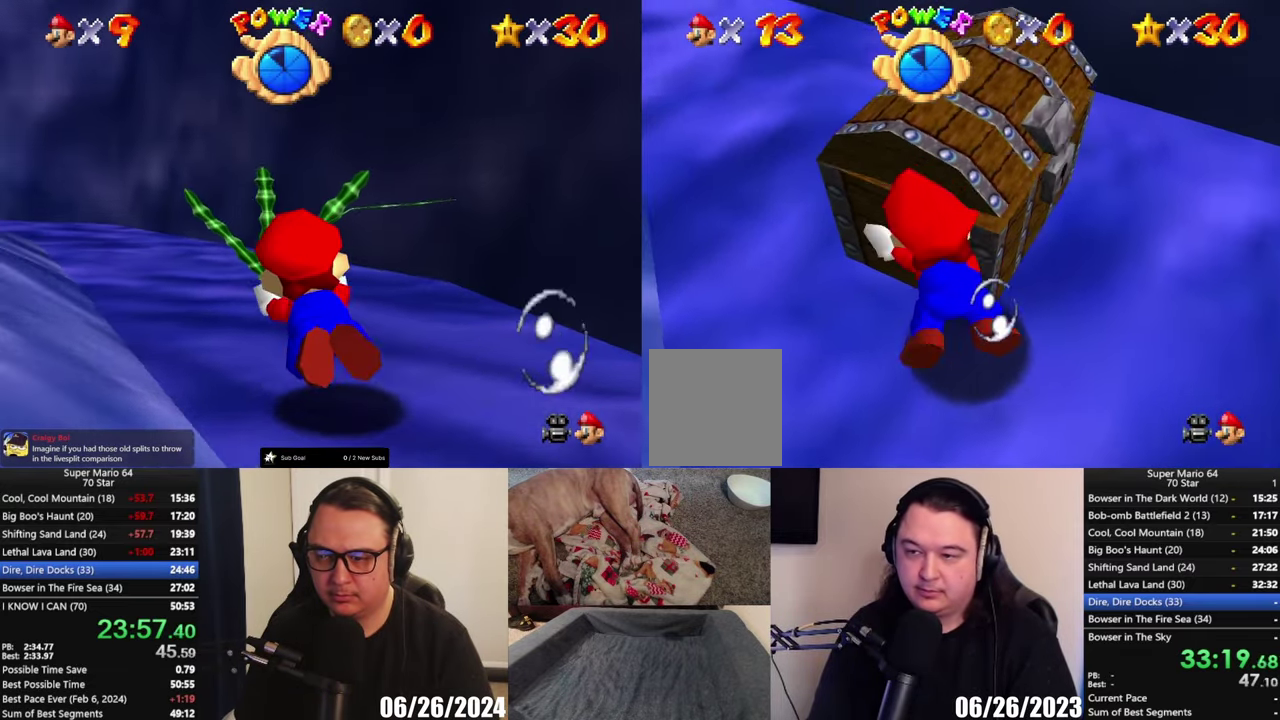
Gameplay with a controller (Xbox layout); each line is a JSON object with the inputs held at the frame after it. "events" lists button and stick changes between this image and that frame as [ms after this image, input, new state], when the widget could be followed in between.
{"buttons": ["A"], "left_stick": "left", "right_stick": "center", "events": [[17, "left_stick", "left"], [67, "A", "up"], [417, "A", "down"]]}
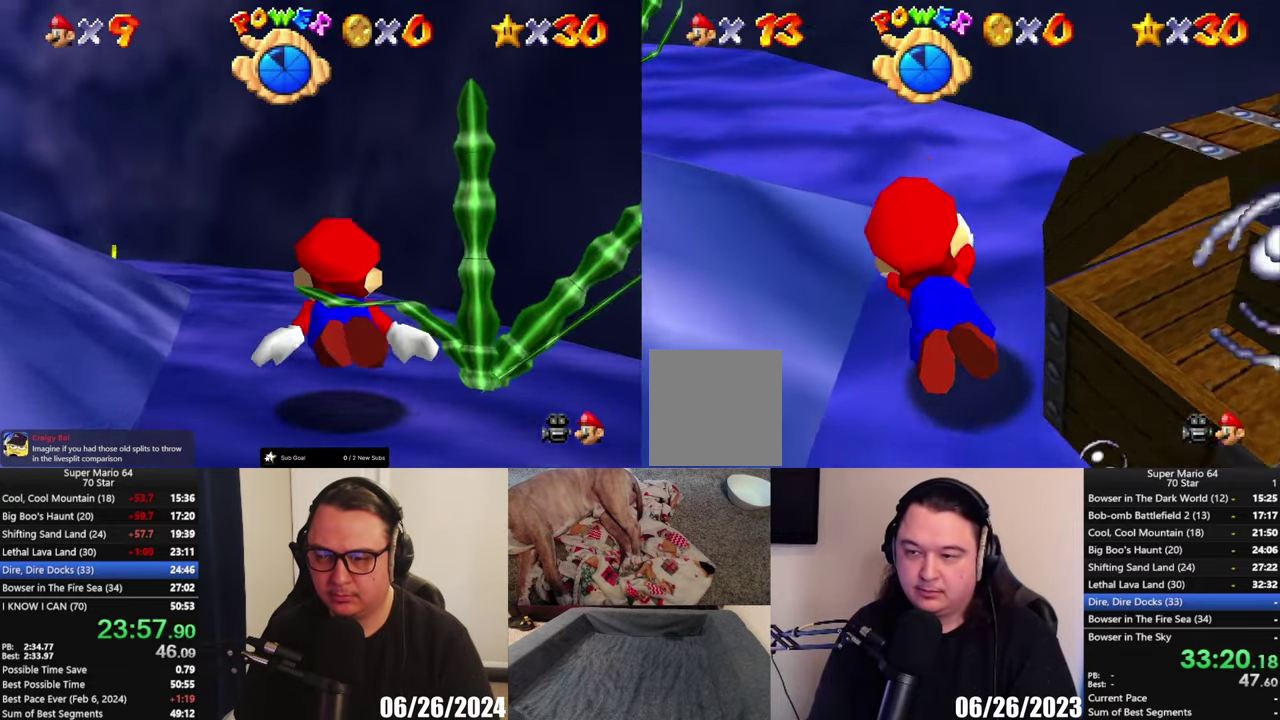
{"buttons": [], "left_stick": "left", "right_stick": "center", "events": [[33, "left_stick", "center"], [167, "left_stick", "left"], [200, "A", "up"]]}
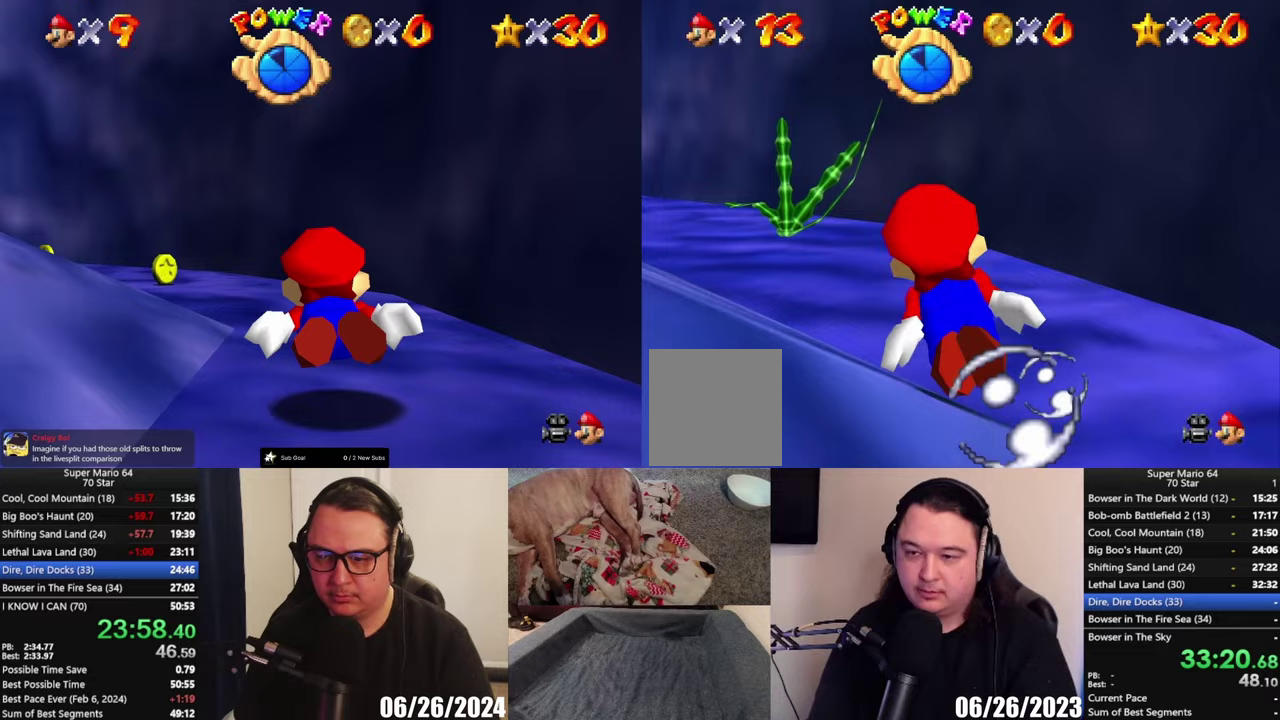
{"buttons": [], "left_stick": "up-left", "right_stick": "center", "events": [[67, "A", "down"], [367, "A", "up"], [483, "left_stick", "up-left"]]}
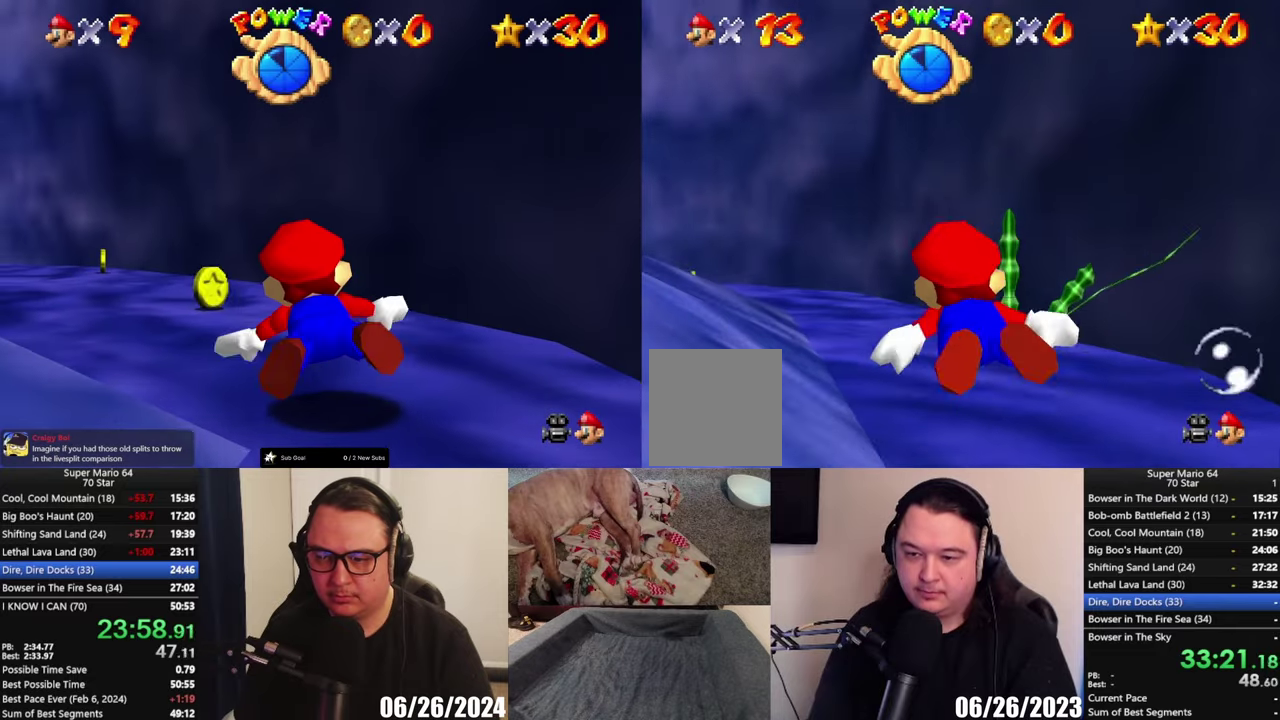
{"buttons": [], "left_stick": "up-left", "right_stick": "center", "events": [[233, "A", "down"], [450, "A", "up"]]}
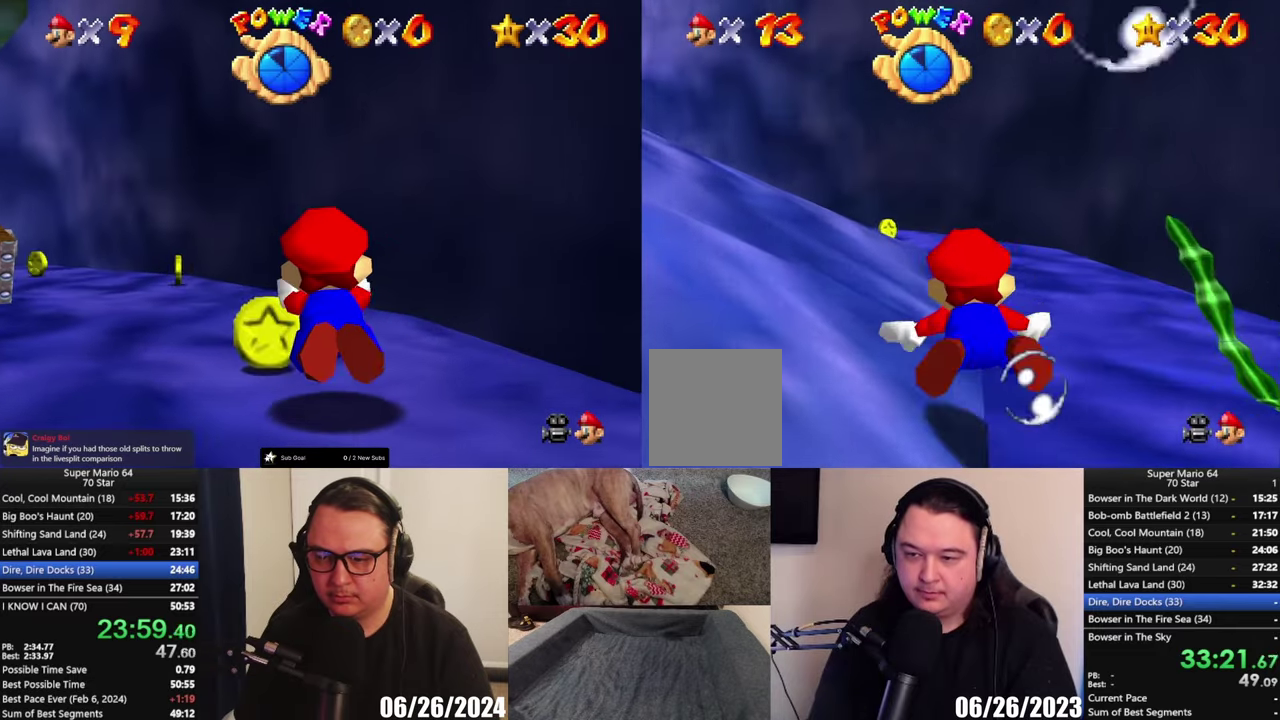
{"buttons": ["A"], "left_stick": "up-left", "right_stick": "center", "events": [[383, "A", "down"]]}
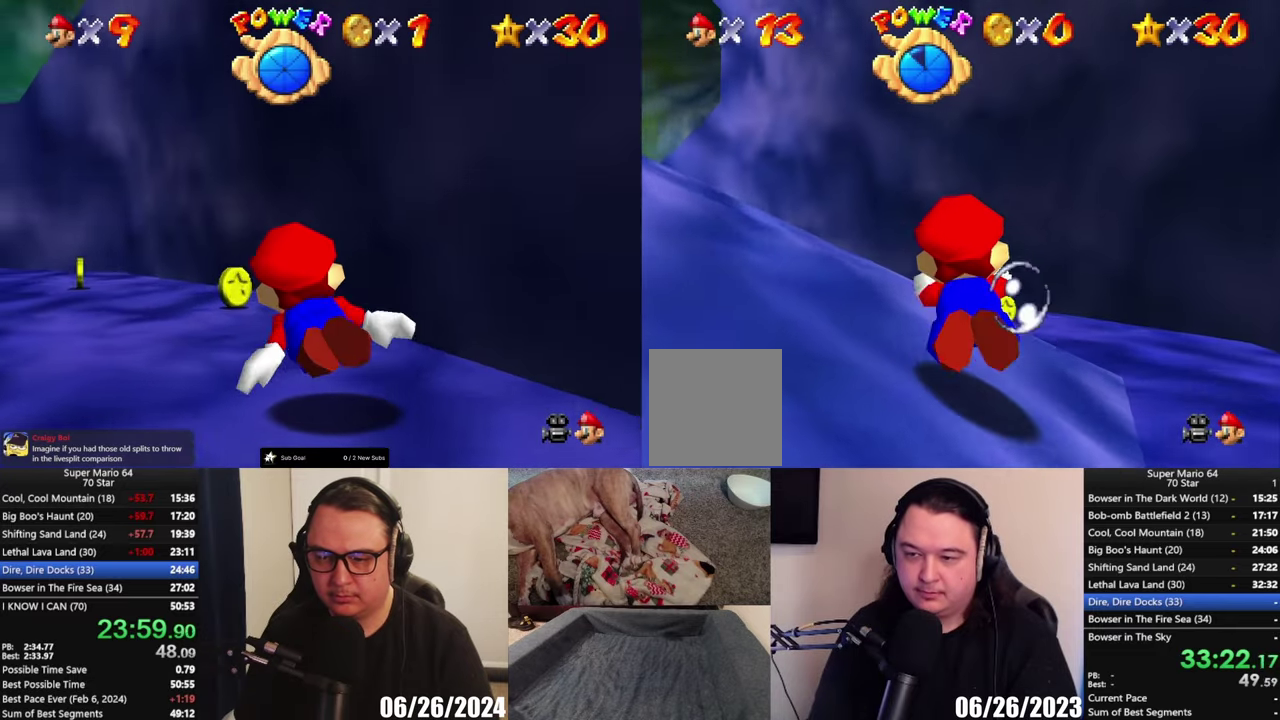
{"buttons": [], "left_stick": "up", "right_stick": "center", "events": [[167, "A", "up"], [400, "left_stick", "up"]]}
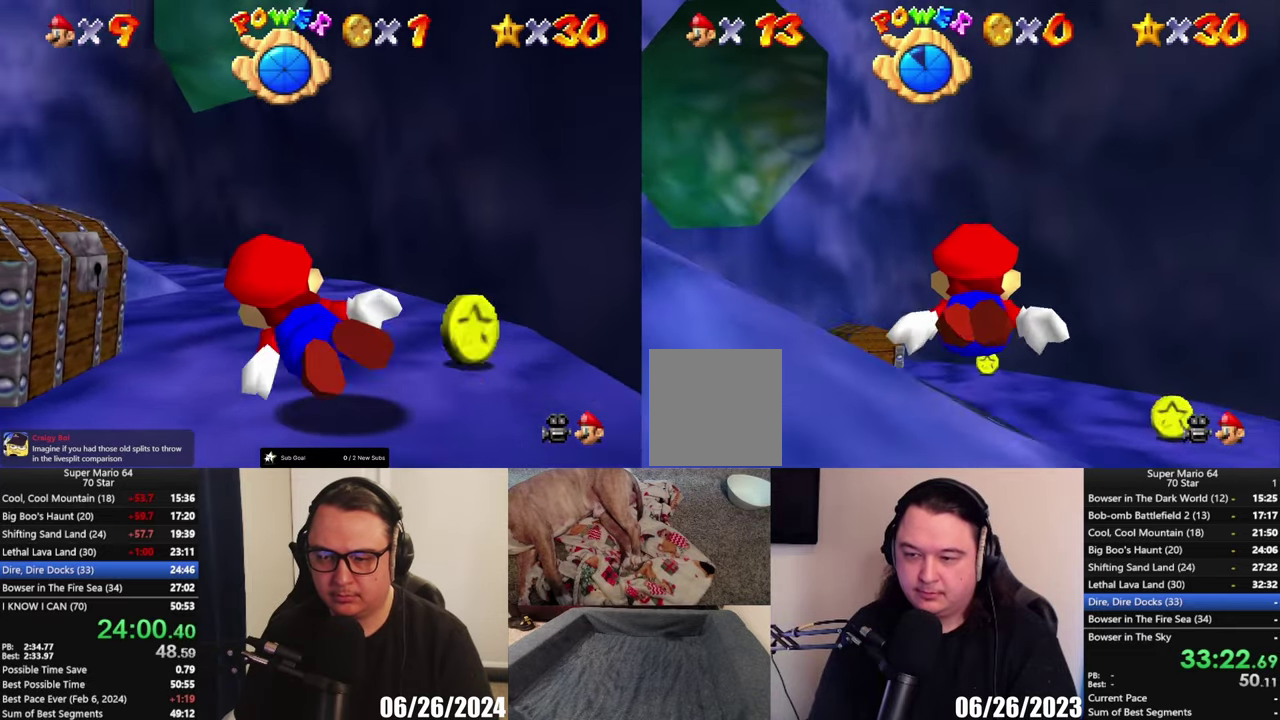
{"buttons": [], "left_stick": "up", "right_stick": "center", "events": [[83, "A", "down"], [217, "A", "up"]]}
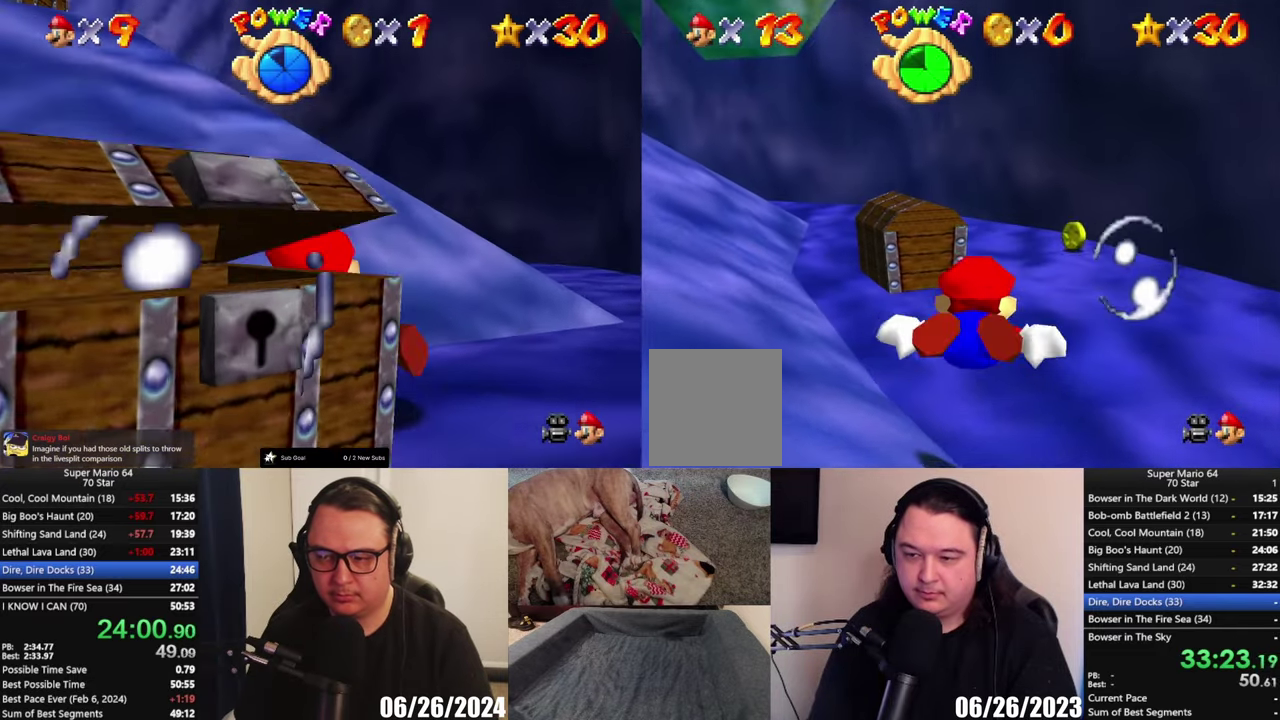
{"buttons": [], "left_stick": "up-left", "right_stick": "center", "events": [[233, "A", "down"], [233, "left_stick", "center"], [300, "left_stick", "up-left"], [383, "A", "up"]]}
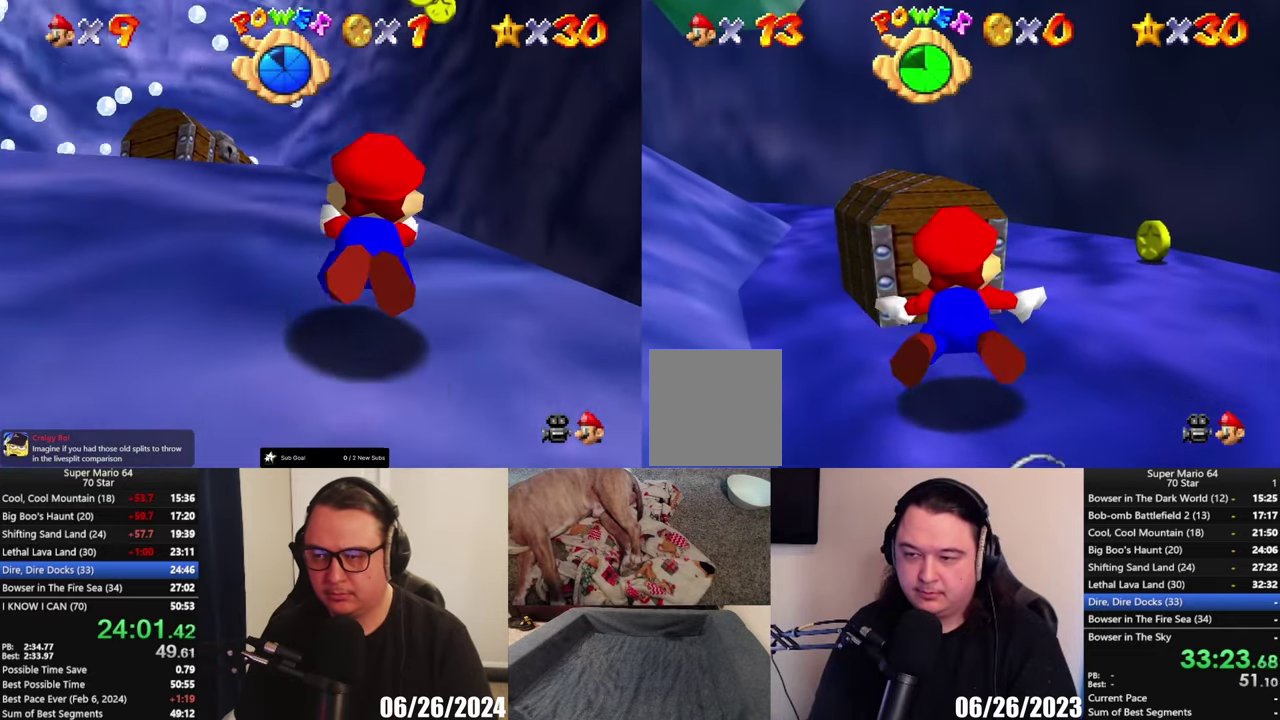
{"buttons": ["A"], "left_stick": "left", "right_stick": "center", "events": [[383, "left_stick", "left"], [450, "A", "down"]]}
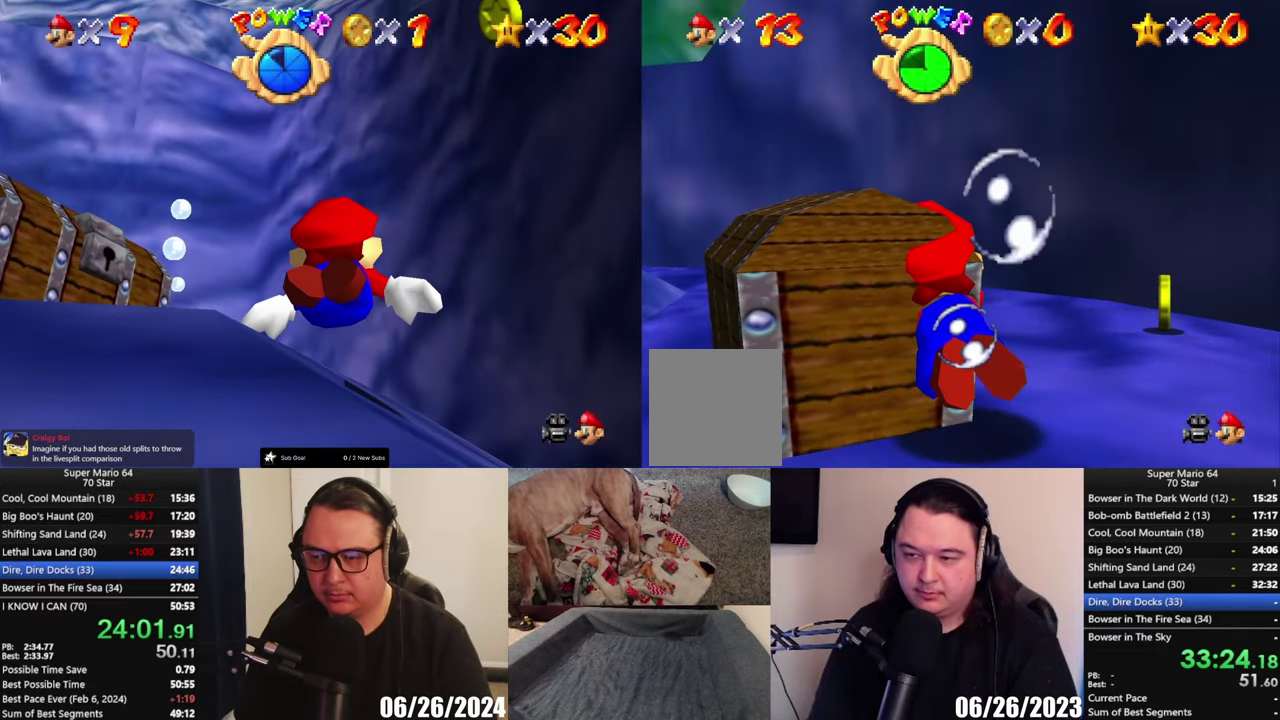
{"buttons": [], "left_stick": "left", "right_stick": "center", "events": [[67, "left_stick", "down-left"], [167, "A", "up"], [350, "left_stick", "left"]]}
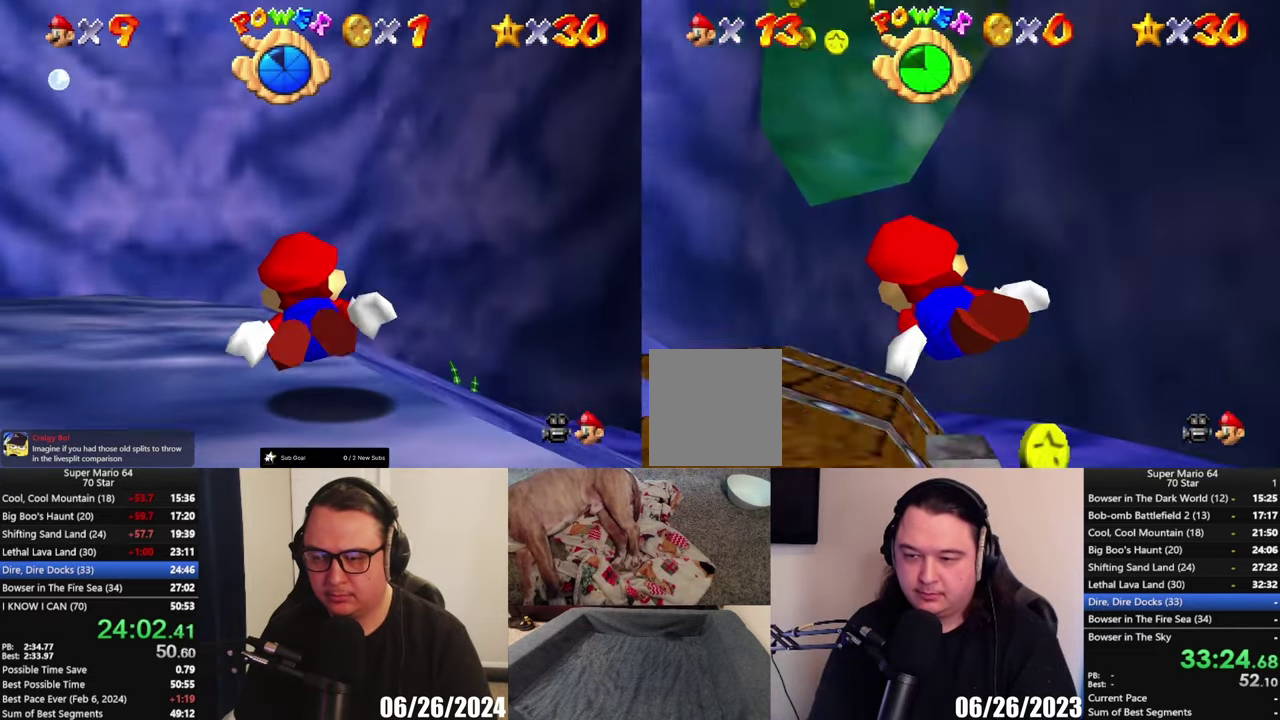
{"buttons": [], "left_stick": "left", "right_stick": "center", "events": [[83, "left_stick", "up-left"], [433, "left_stick", "left"]]}
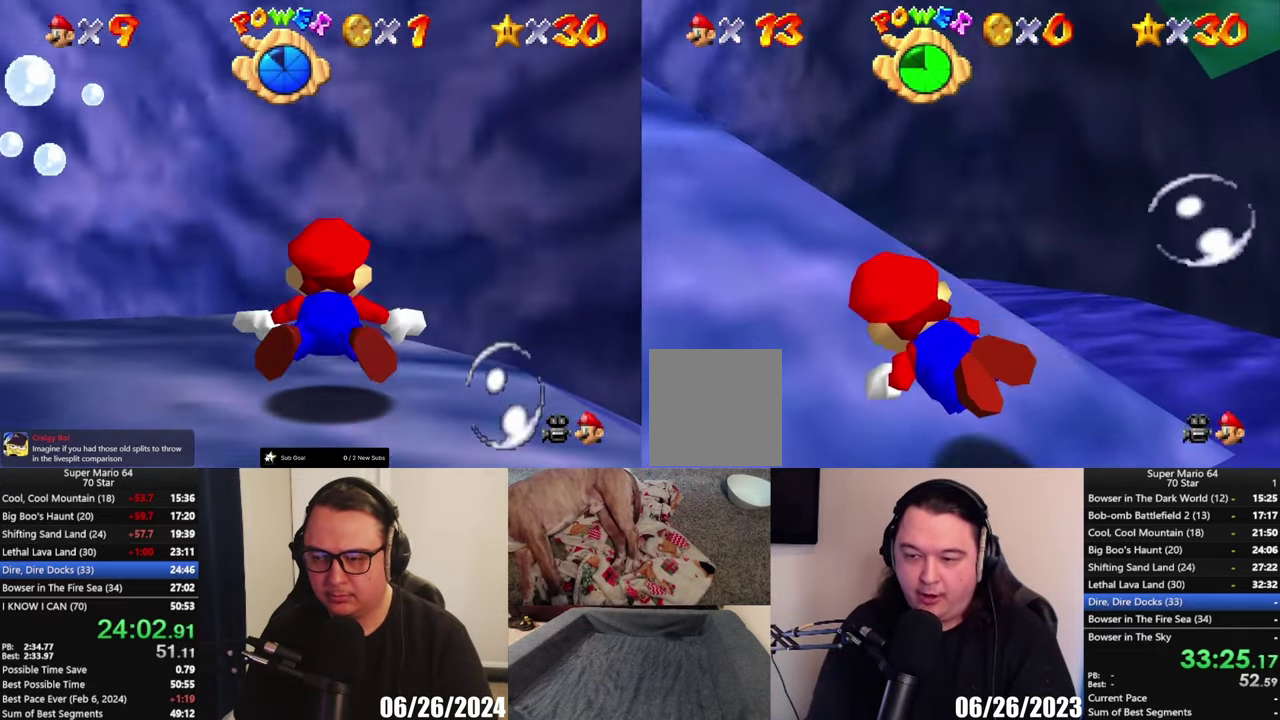
{"buttons": [], "left_stick": "left", "right_stick": "center", "events": []}
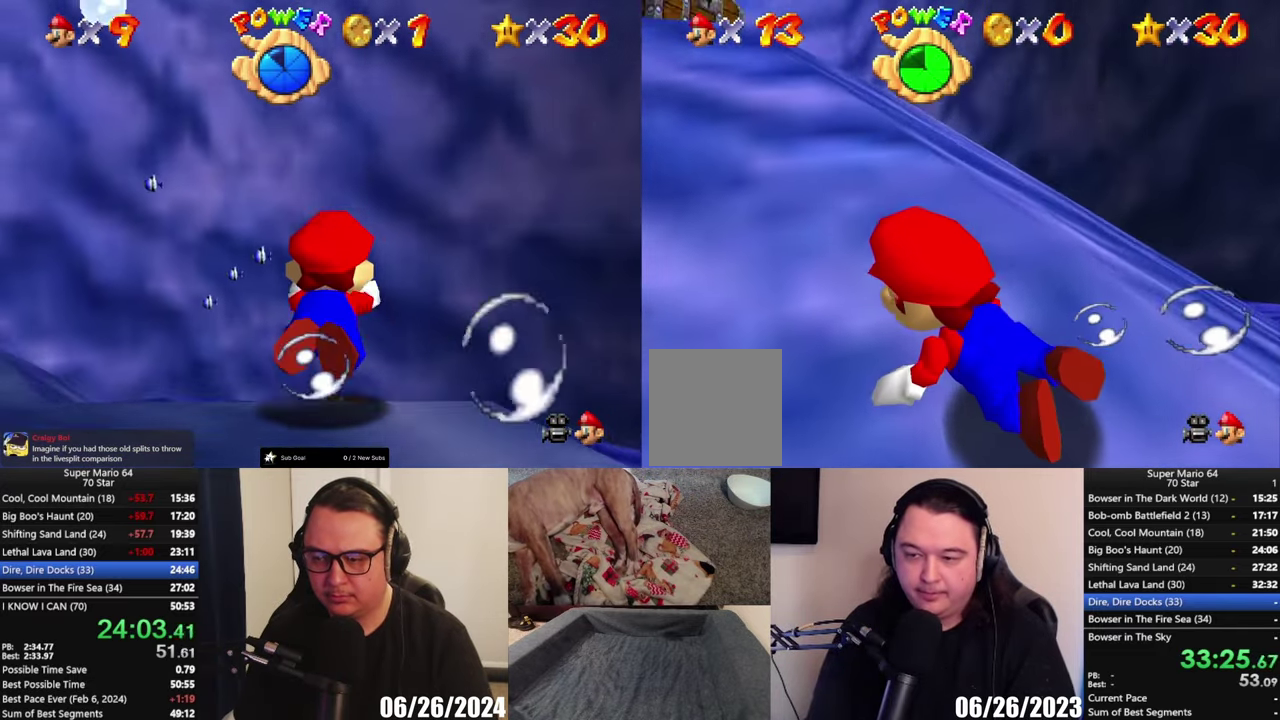
{"buttons": [], "left_stick": "up-left", "right_stick": "center", "events": [[267, "left_stick", "up-left"]]}
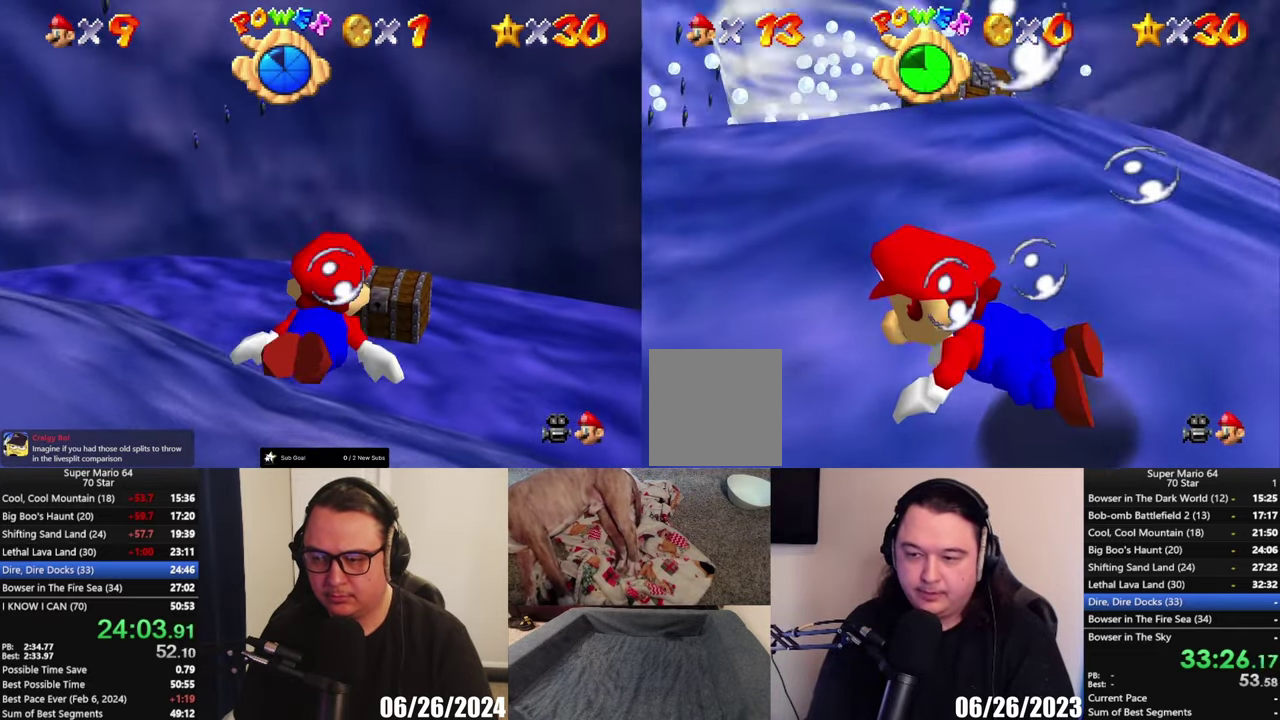
{"buttons": [], "left_stick": "up-left", "right_stick": "center", "events": [[33, "A", "down"], [200, "A", "up"]]}
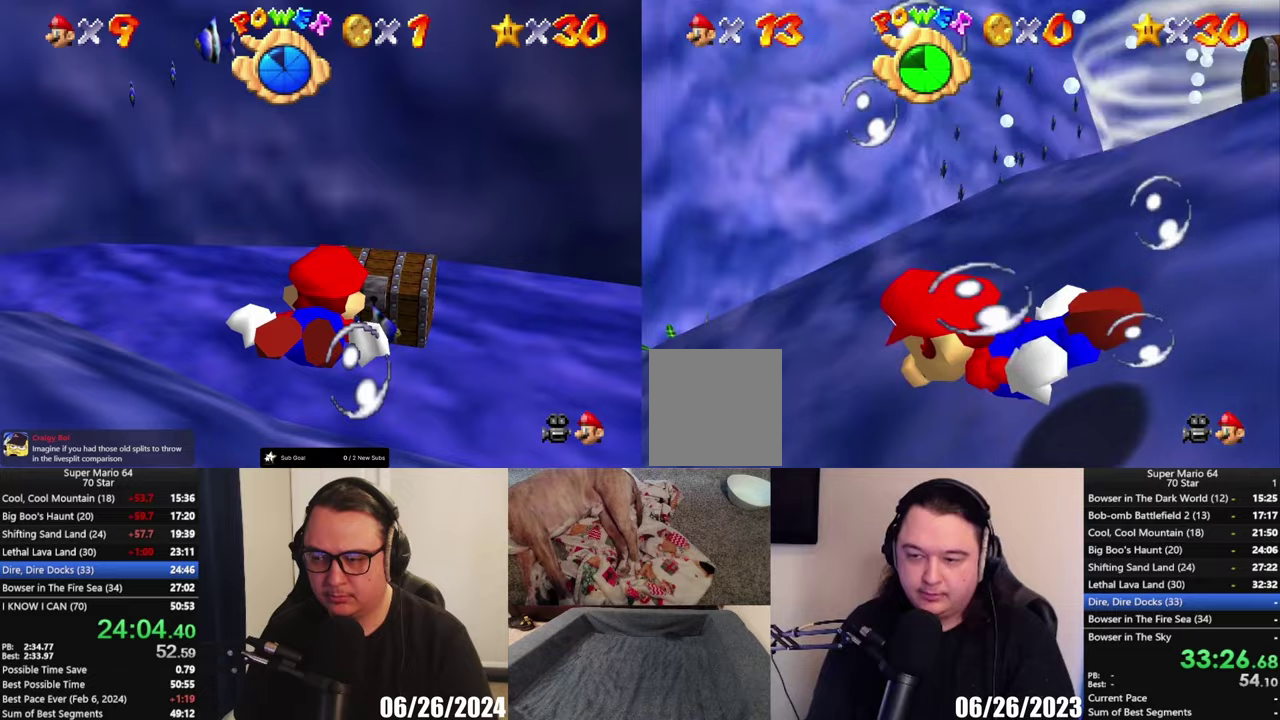
{"buttons": [], "left_stick": "up-left", "right_stick": "center", "events": [[117, "A", "down"], [333, "A", "up"]]}
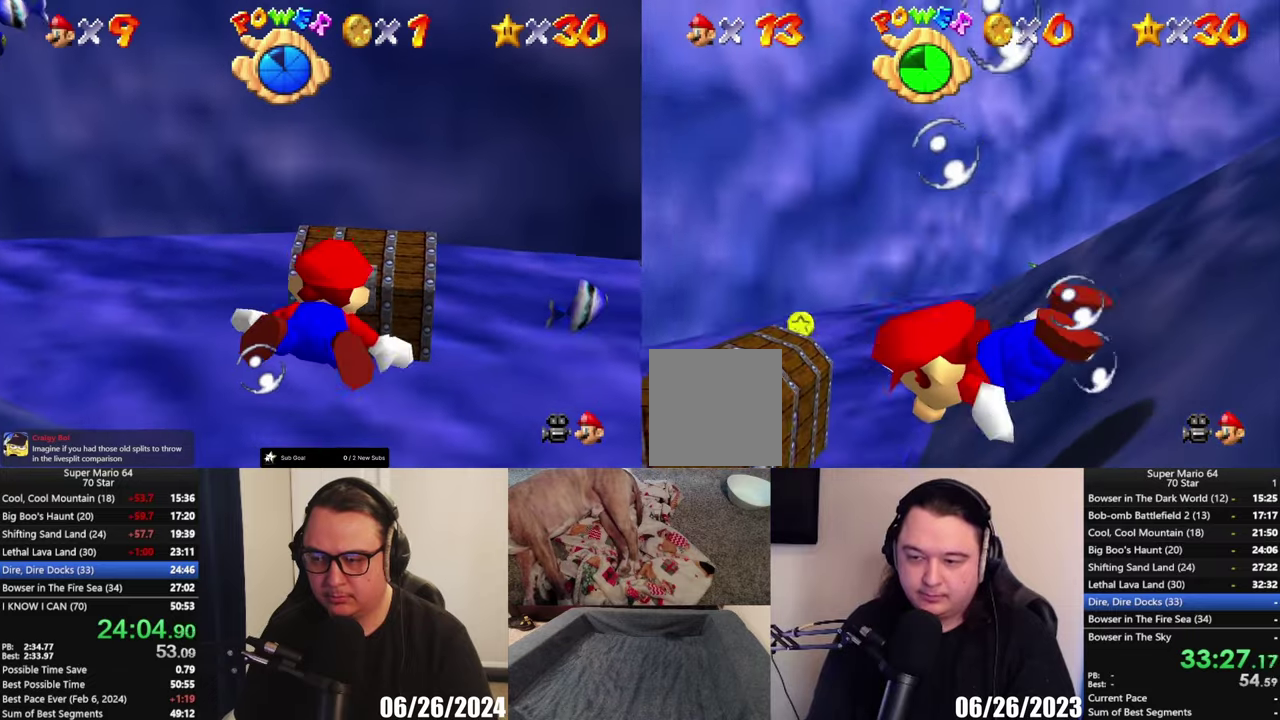
{"buttons": [], "left_stick": "right", "right_stick": "center", "events": [[150, "left_stick", "up"], [233, "left_stick", "center"], [267, "A", "down"], [417, "left_stick", "right"], [483, "A", "up"]]}
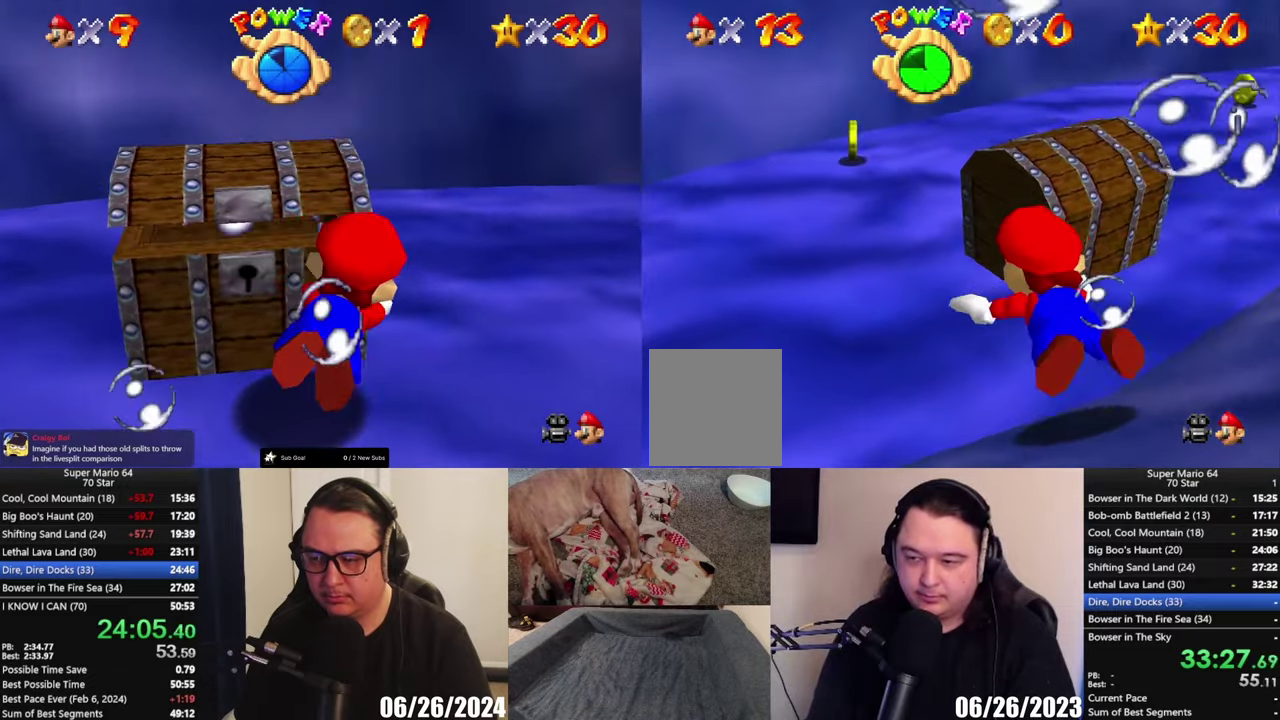
{"buttons": [], "left_stick": "right", "right_stick": "center", "events": []}
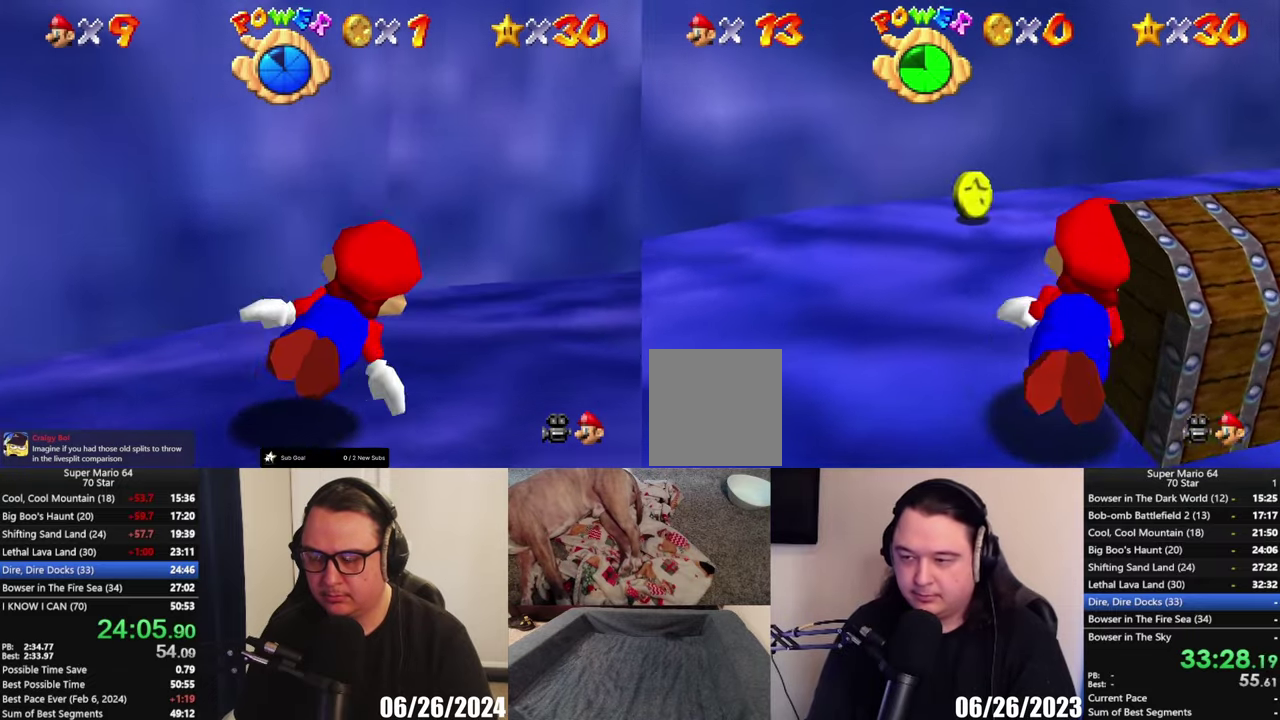
{"buttons": [], "left_stick": "right", "right_stick": "center", "events": []}
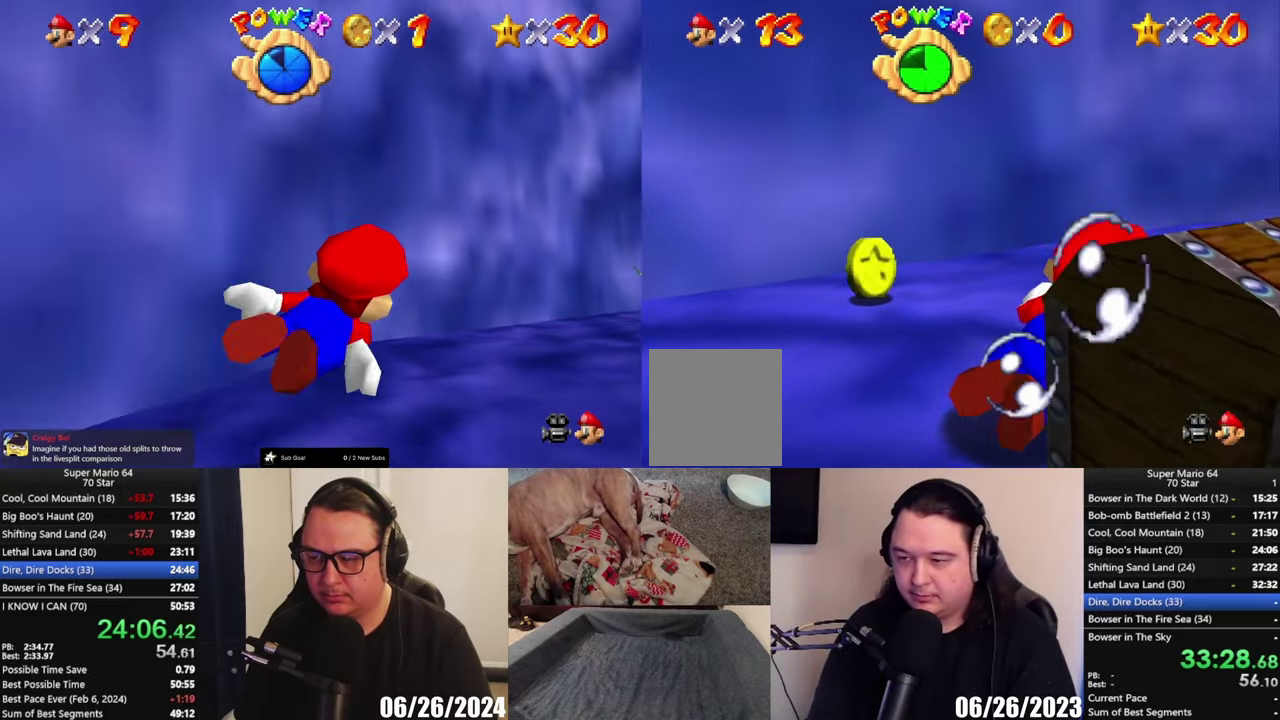
{"buttons": [], "left_stick": "right", "right_stick": "center", "events": []}
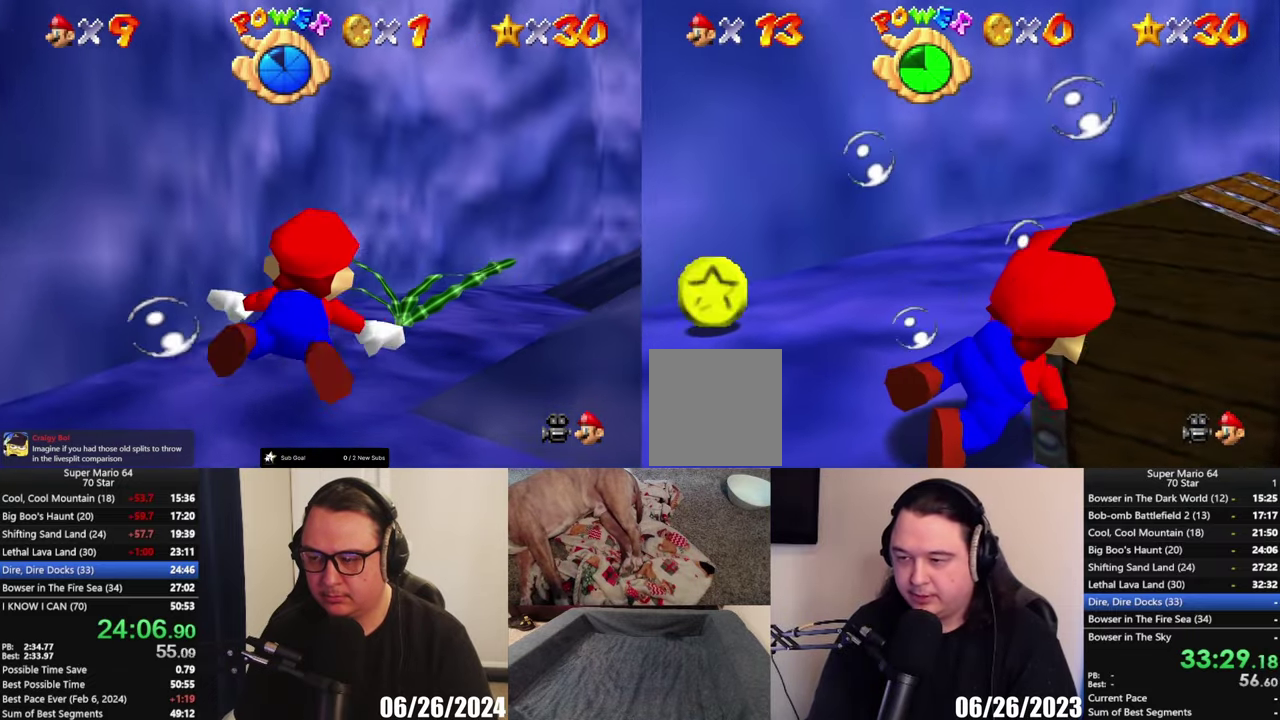
{"buttons": ["A"], "left_stick": "center", "right_stick": "center", "events": [[133, "left_stick", "up-right"], [367, "left_stick", "center"], [483, "A", "down"]]}
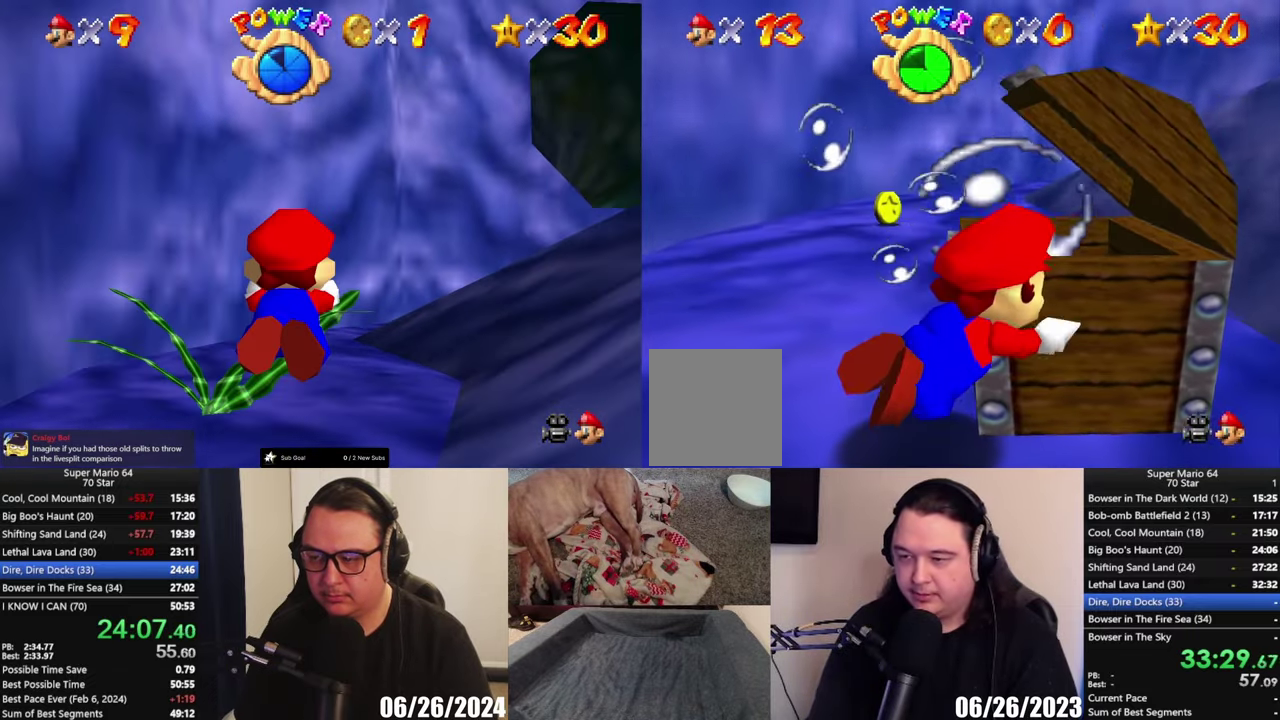
{"buttons": [], "left_stick": "down-right", "right_stick": "center", "events": [[167, "left_stick", "down-right"], [200, "A", "up"], [250, "left_stick", "right"], [300, "left_stick", "down-right"]]}
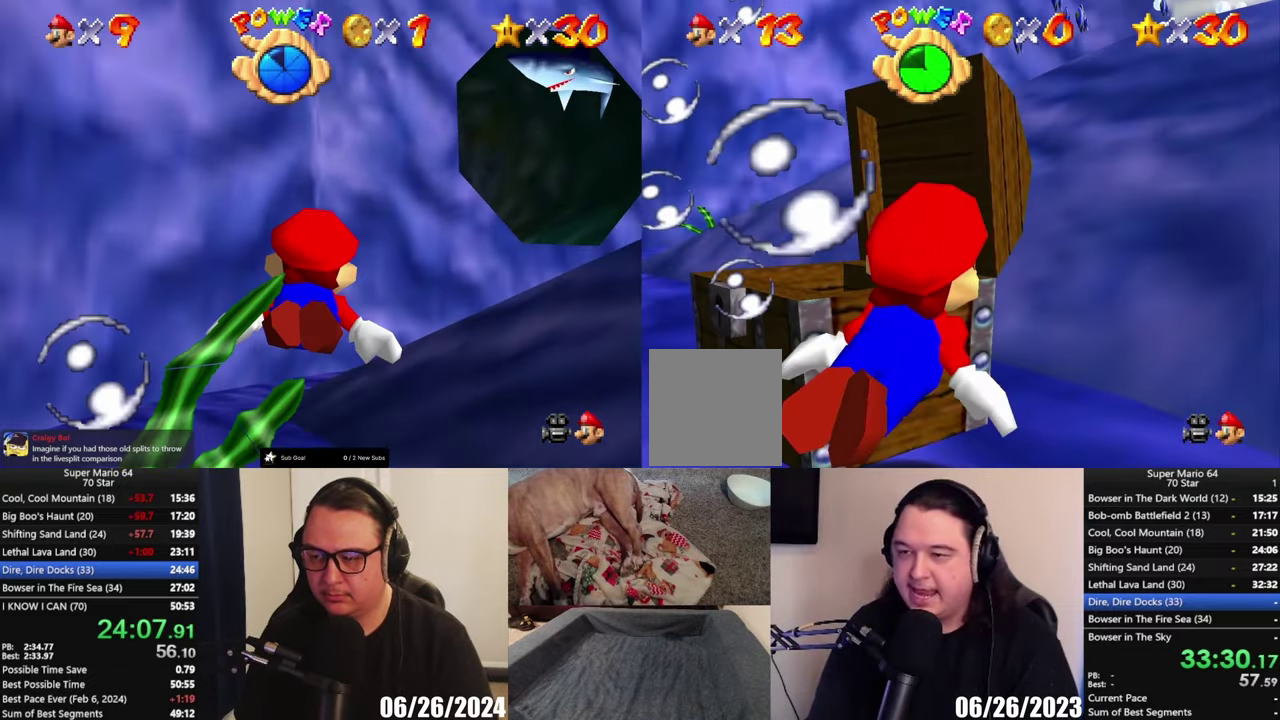
{"buttons": [], "left_stick": "right", "right_stick": "center", "events": [[200, "A", "down"], [333, "left_stick", "right"], [400, "A", "up"]]}
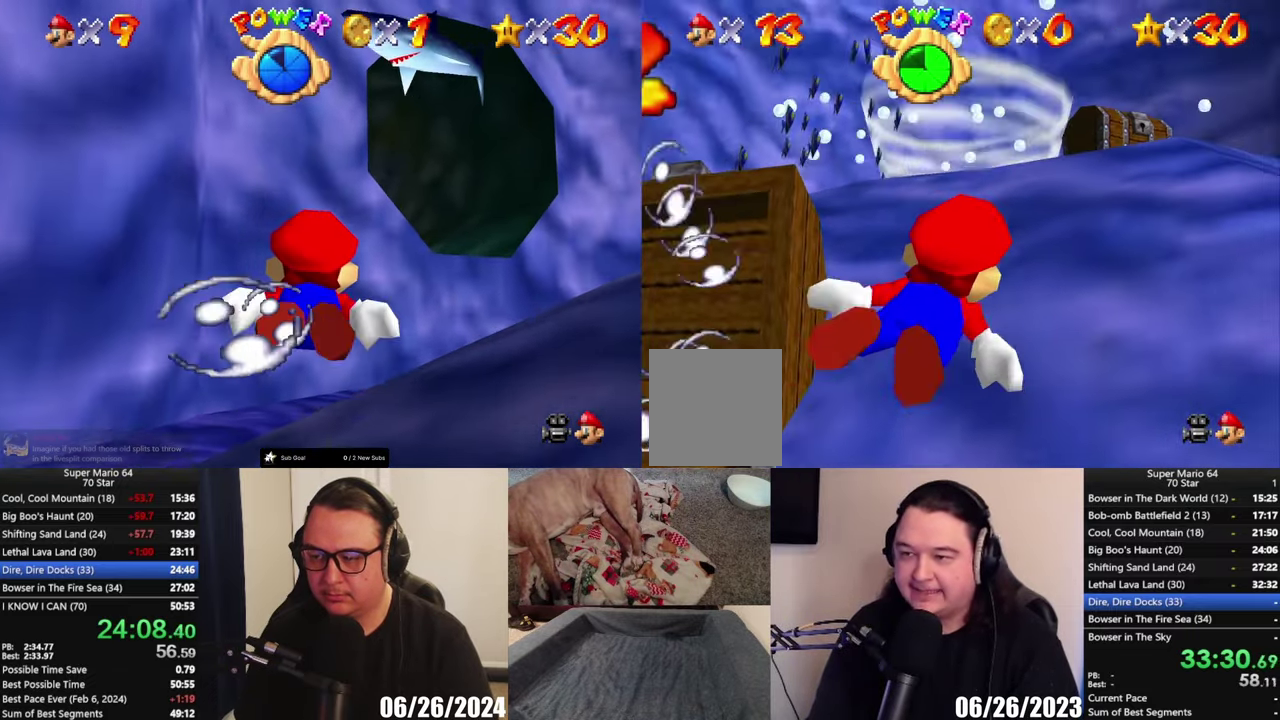
{"buttons": ["A"], "left_stick": "center", "right_stick": "center", "events": [[300, "left_stick", "center"], [333, "A", "down"]]}
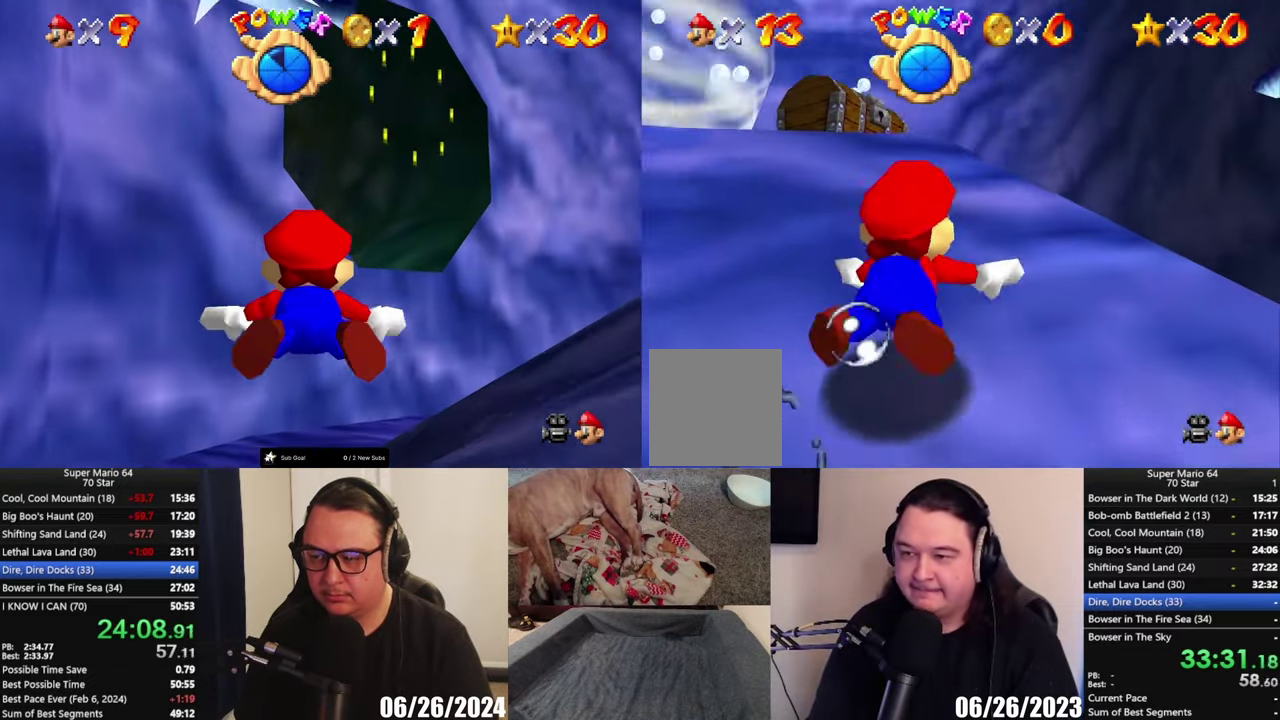
{"buttons": ["A"], "left_stick": "center", "right_stick": "center", "events": [[150, "A", "up"], [450, "A", "down"]]}
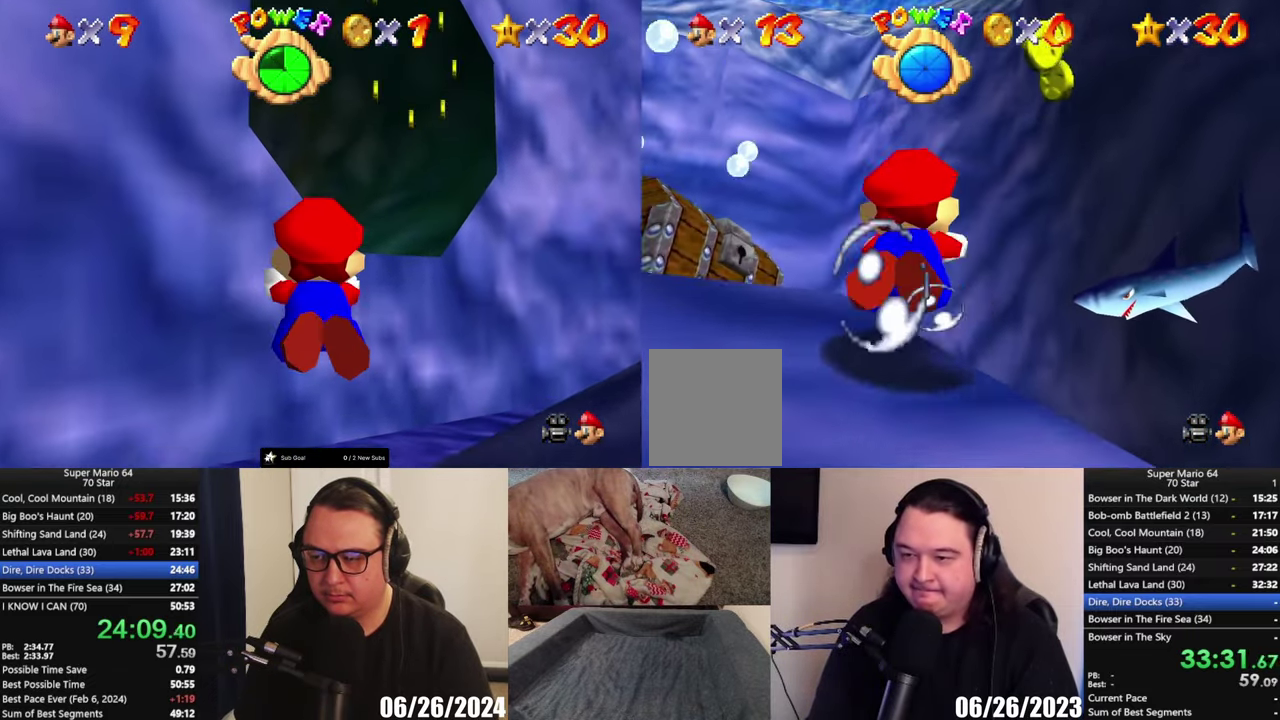
{"buttons": [], "left_stick": "up-left", "right_stick": "center", "events": [[233, "A", "up"], [267, "left_stick", "up-left"]]}
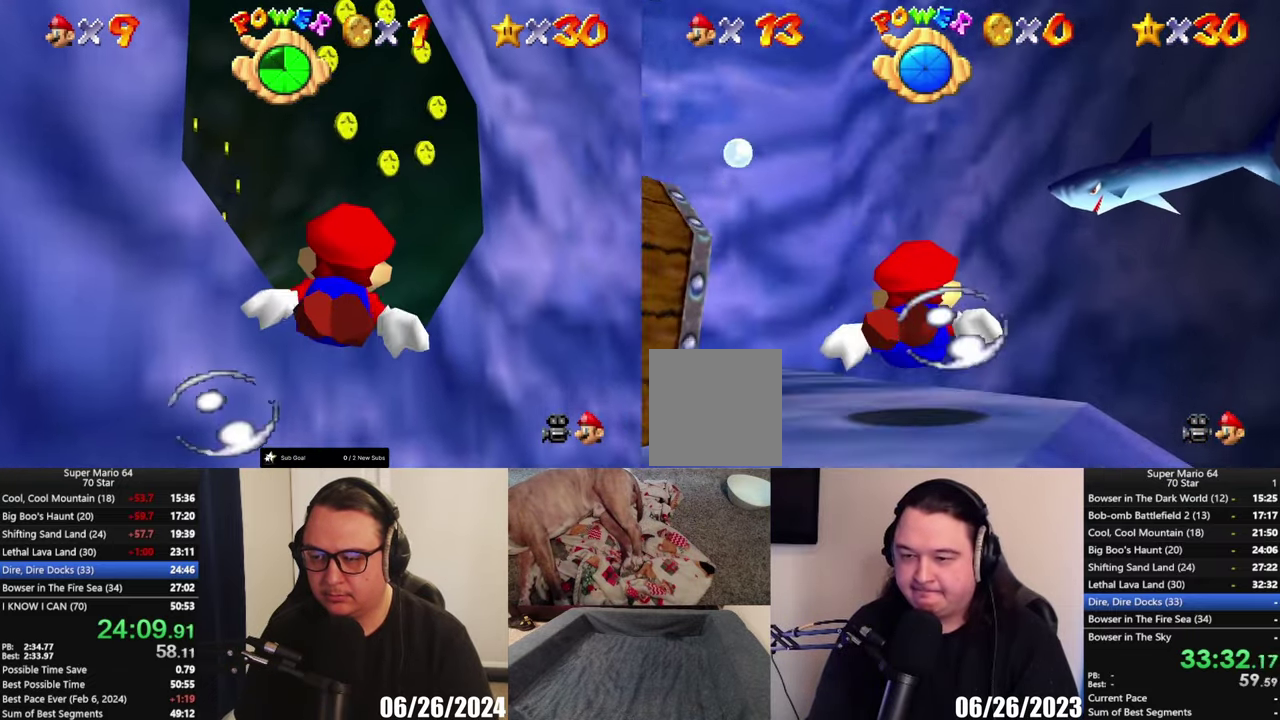
{"buttons": [], "left_stick": "up-left", "right_stick": "center", "events": [[100, "A", "down"], [100, "left_stick", "center"], [217, "left_stick", "up-left"], [317, "A", "up"]]}